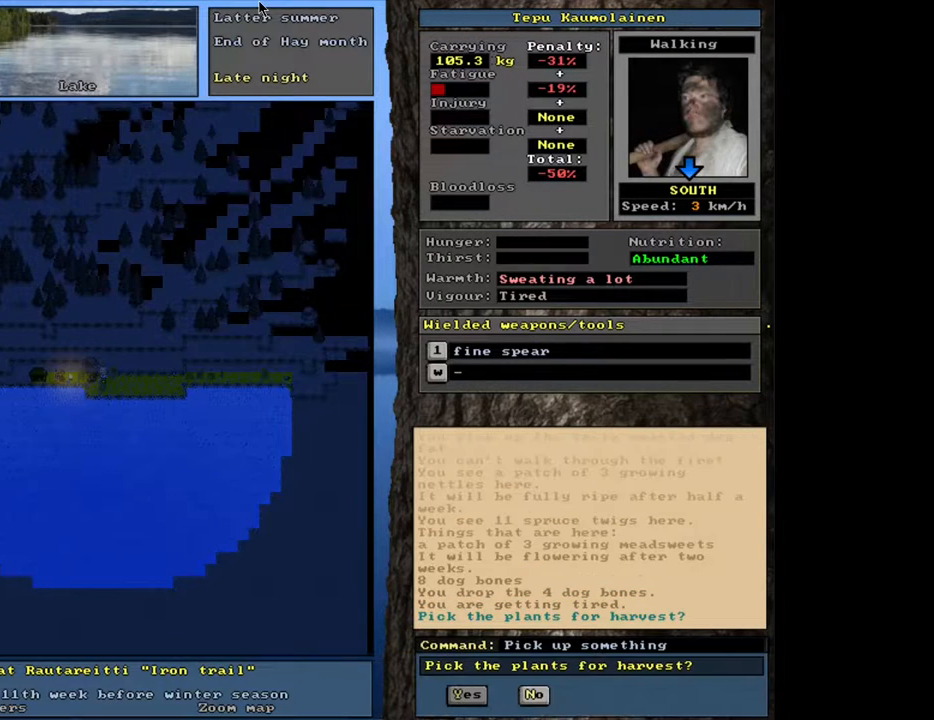
Gameplay with keyboard and mouse; each line is a JSON object with the keys and mouse buttons held at the frame after it. "events" lists presses ("down") and releases ("up") of ".", "/", "0", "1", "2", "3", "4", "5", "6", "8", "9", "a", "alt_l", "alt_r", "b", "backslash", "backspace", "c", "caps_lock", "comma", "ctrl_l", "ctrl_r", "d", "down", "e", "equals", "escape", "f", "f1", "f10", "f11", "f12", "f2", "f3", "f4", "f5", "f6", "f8", "f9", "g", "h", "i", "k", "l", "lbracket", "left", "minus", "n", "num0", "num1", "num2", "num3", "num4", "num5", "num6", "num7", "num8", "num9", "o", "p", "q", "quote", "r", "rbracket", "return", "right", "s", "semicolon", "shift_l", "shift_r", "space", "super", "t", "tab", "tilde", "up", "v", "w", "x", "y", "z", "mouse_left", "mouse_wheel", "mouse_right", "mouse_mb4" and "mouse_mb5" between this image and that frame as [ms after this image, input, new state], when the widget could be followed in between. "mouse_left", "mouse_wheel", "mouse_right", "mouse_mb4", "mouse_mb5" = the "left", "wheel", "right", "mb4", "mb5" buttons of the "mouse" list. No other keys are recorded. "wheel" means that the mouse wheel is clicked or scrolled. Mouse movement is not recorded. Not read: 7 f7 j m other_keys u.
{"keys": [], "mouse": [], "events": []}
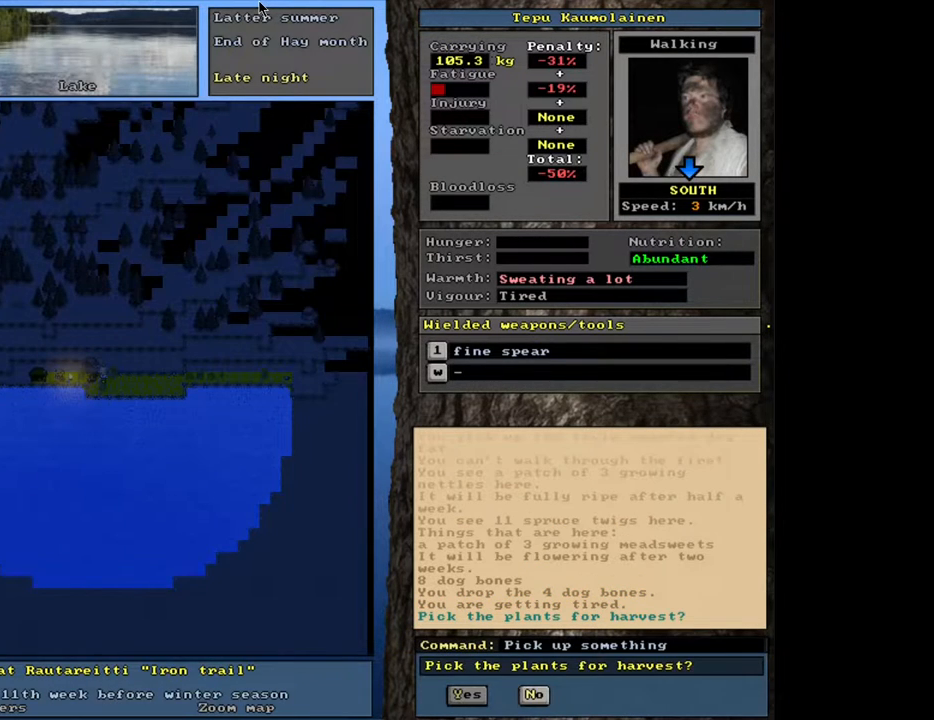
{"keys": ["n"], "mouse": [], "events": [[483, "n", "down"]]}
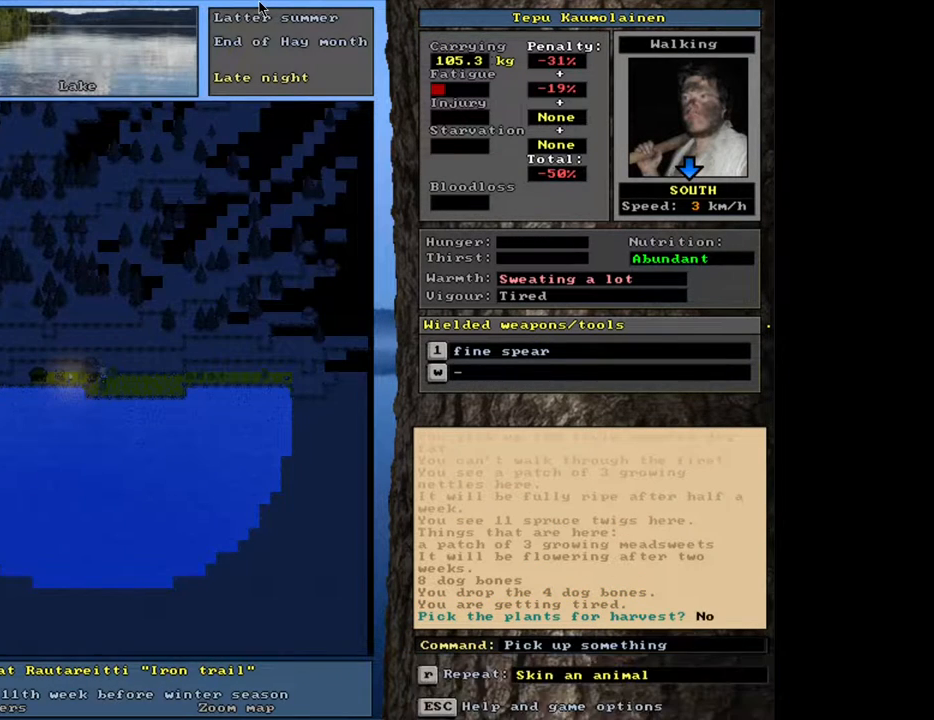
{"keys": [], "mouse": [], "events": [[83, "n", "up"]]}
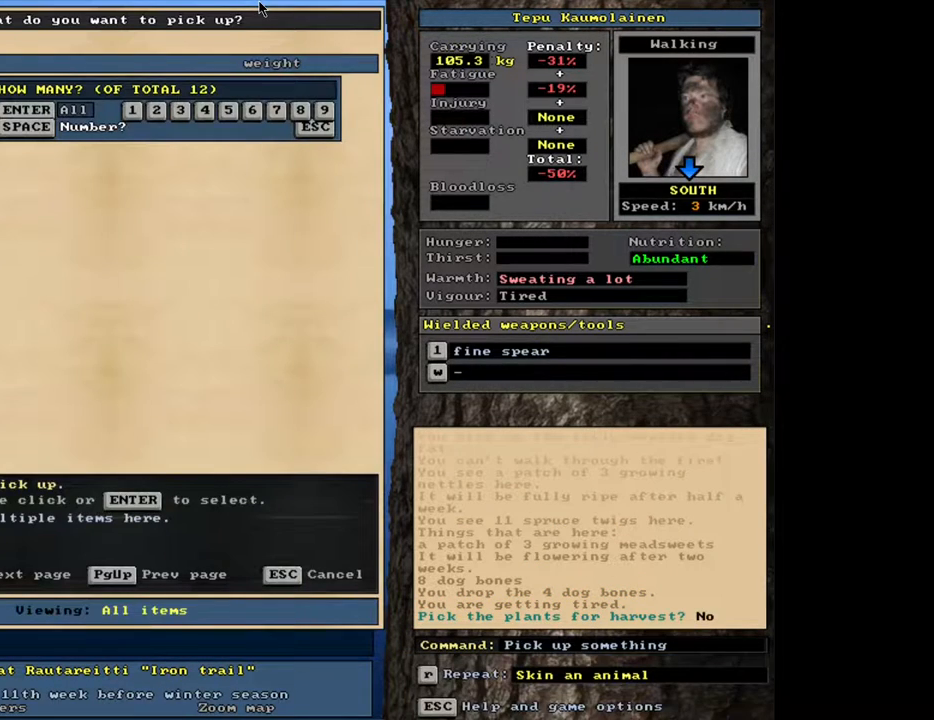
{"keys": [], "mouse": [], "events": [[400, "escape", "down"], [467, "escape", "up"]]}
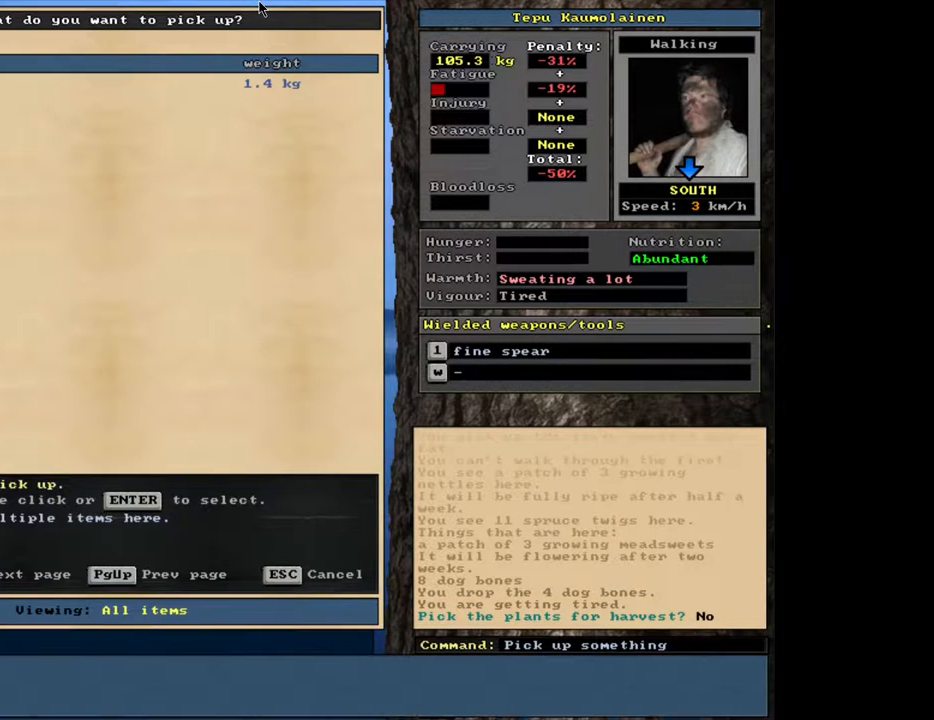
{"keys": [], "mouse": [], "events": [[200, "escape", "down"], [267, "escape", "up"]]}
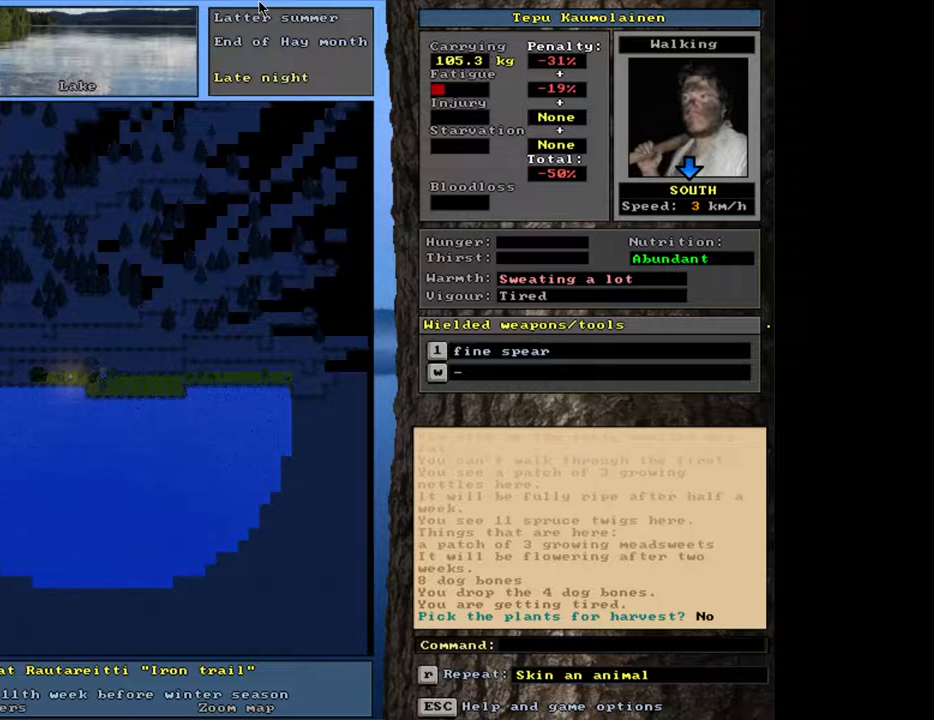
{"keys": ["ctrl_l"], "mouse": [], "events": [[417, "ctrl_l", "down"]]}
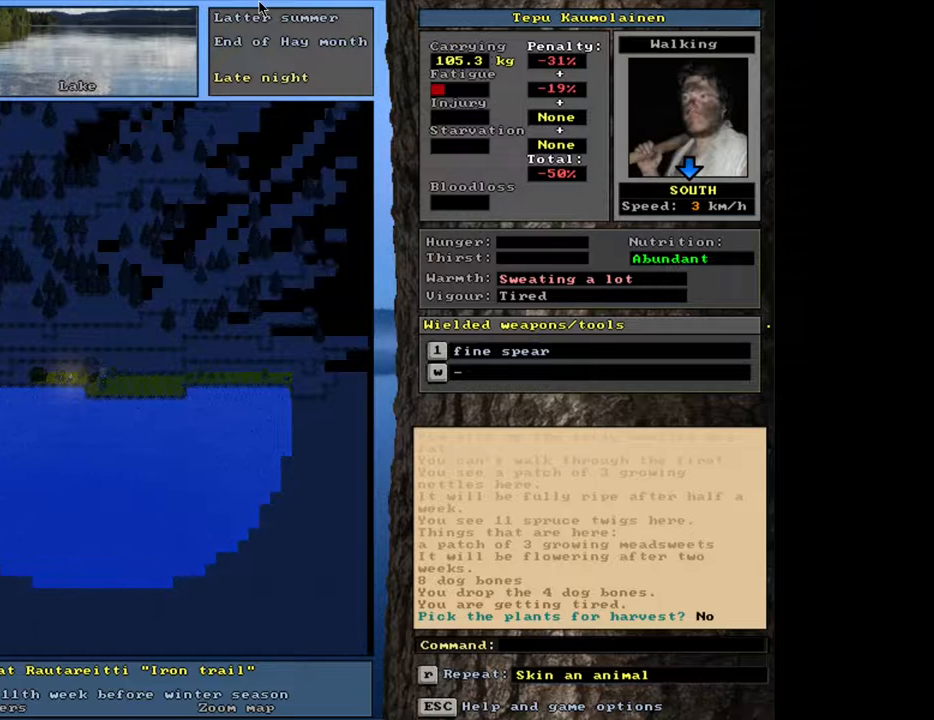
{"keys": ["ctrl_l", "num4"], "mouse": [], "events": [[117, "num4", "down"], [233, "num4", "up"], [467, "num4", "down"]]}
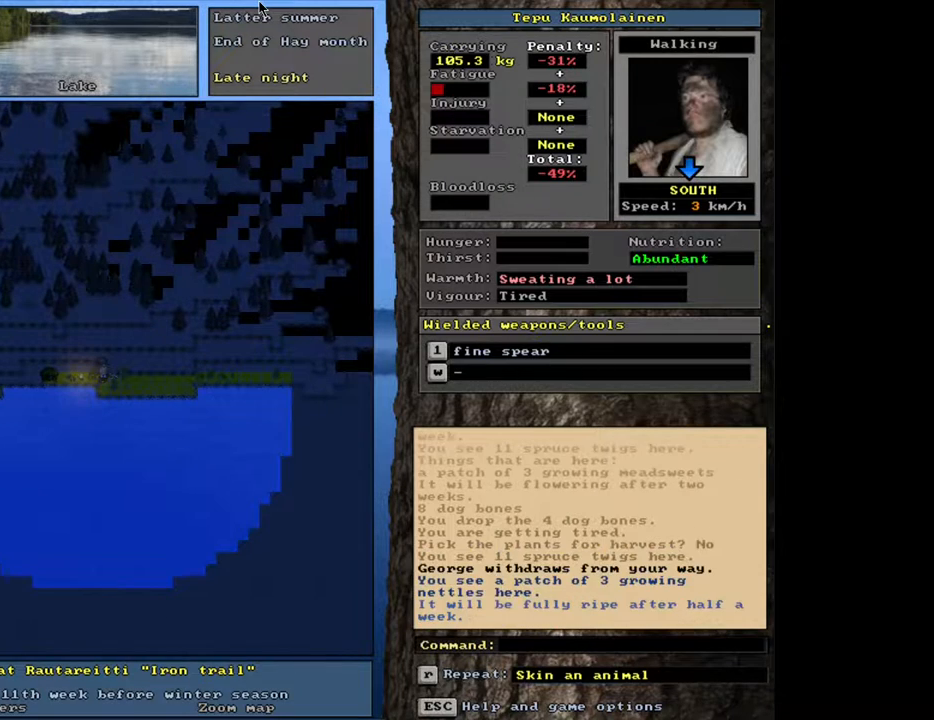
{"keys": ["num3"], "mouse": [], "events": [[117, "num4", "up"], [250, "ctrl_l", "up"], [467, "num3", "down"]]}
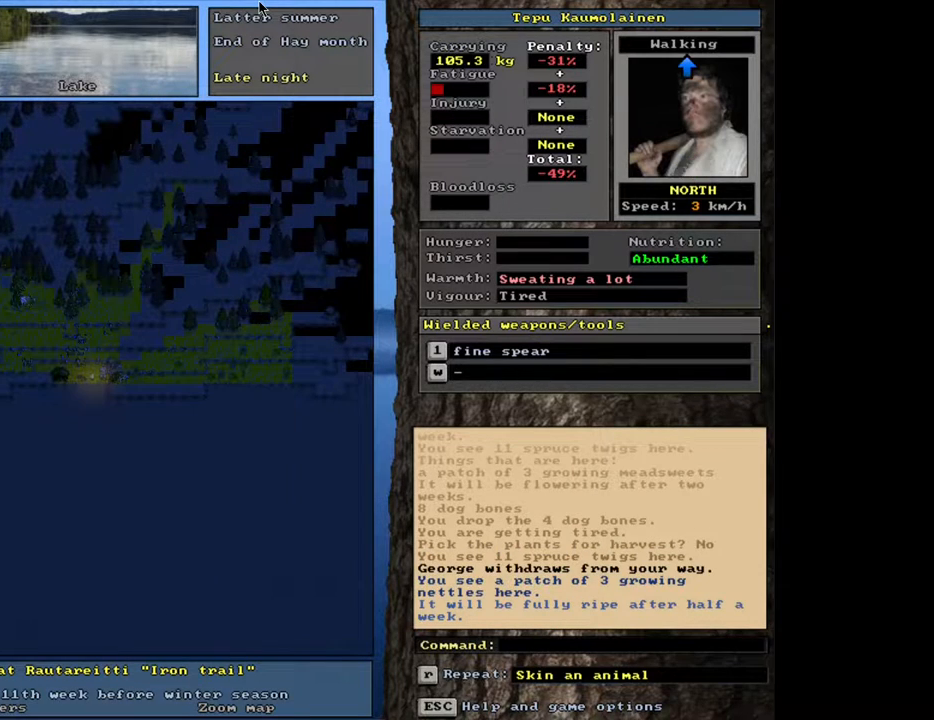
{"keys": ["y"], "mouse": [], "events": [[33, "num3", "up"], [267, "q", "down"], [350, "q", "up"], [467, "y", "down"]]}
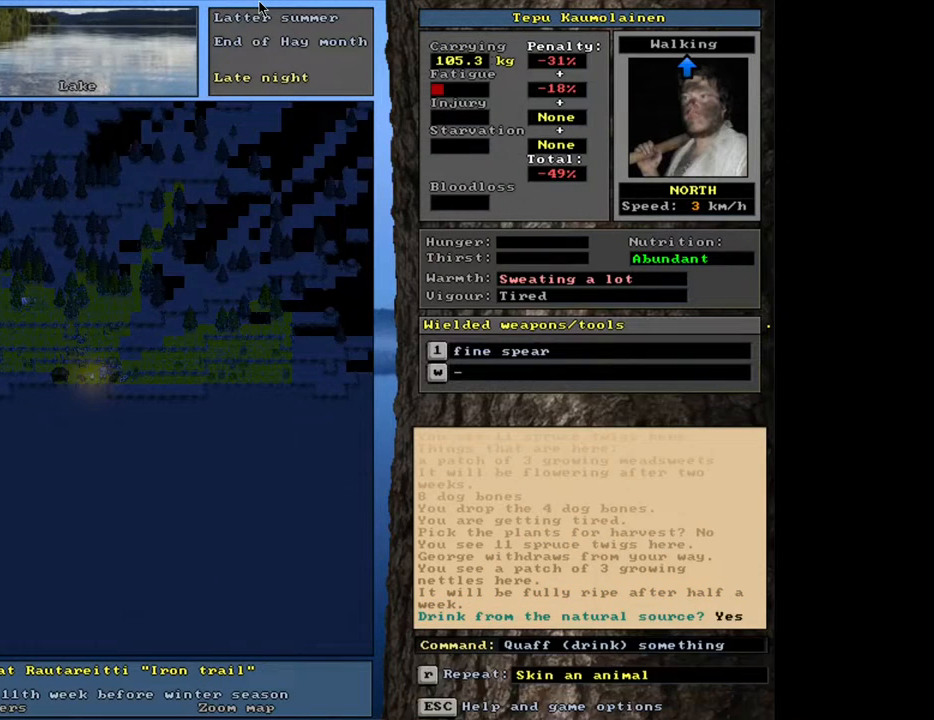
{"keys": [], "mouse": [], "events": [[33, "y", "up"]]}
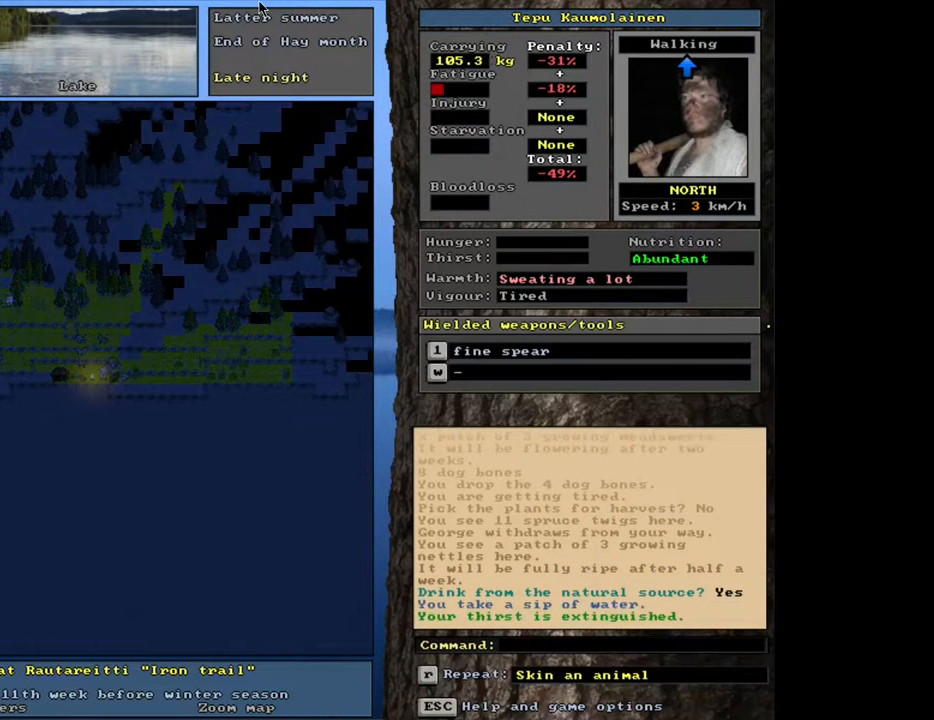
{"keys": [], "mouse": [], "events": []}
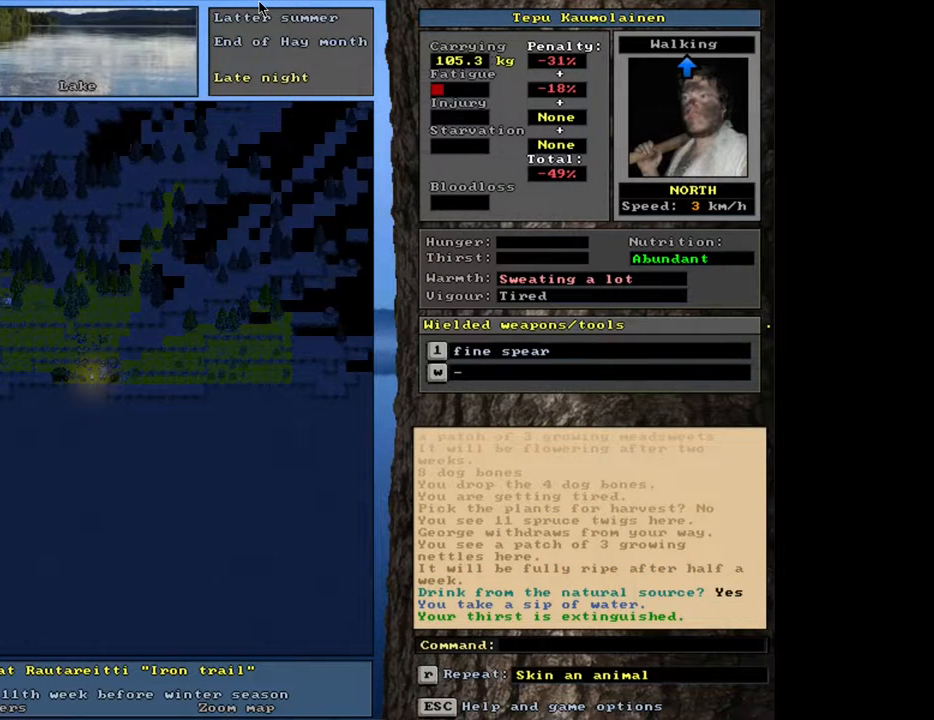
{"keys": [], "mouse": [], "events": [[150, "d", "down"], [233, "d", "up"]]}
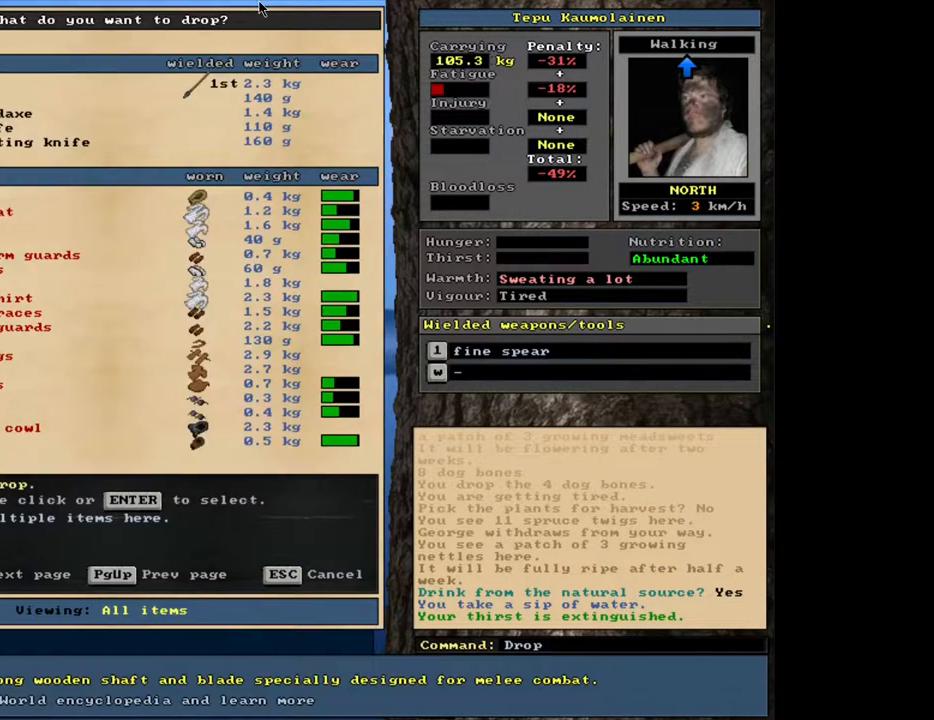
{"keys": [], "mouse": [], "events": [[67, "tab", "down"], [150, "f", "down"], [183, "tab", "up"], [233, "f", "up"]]}
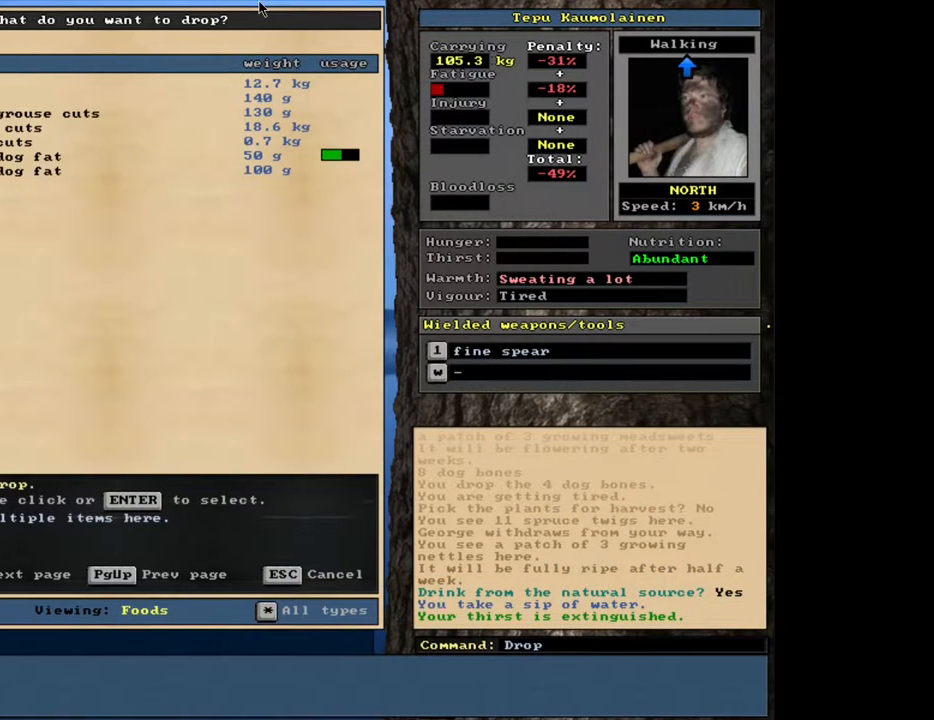
{"keys": [], "mouse": [], "events": []}
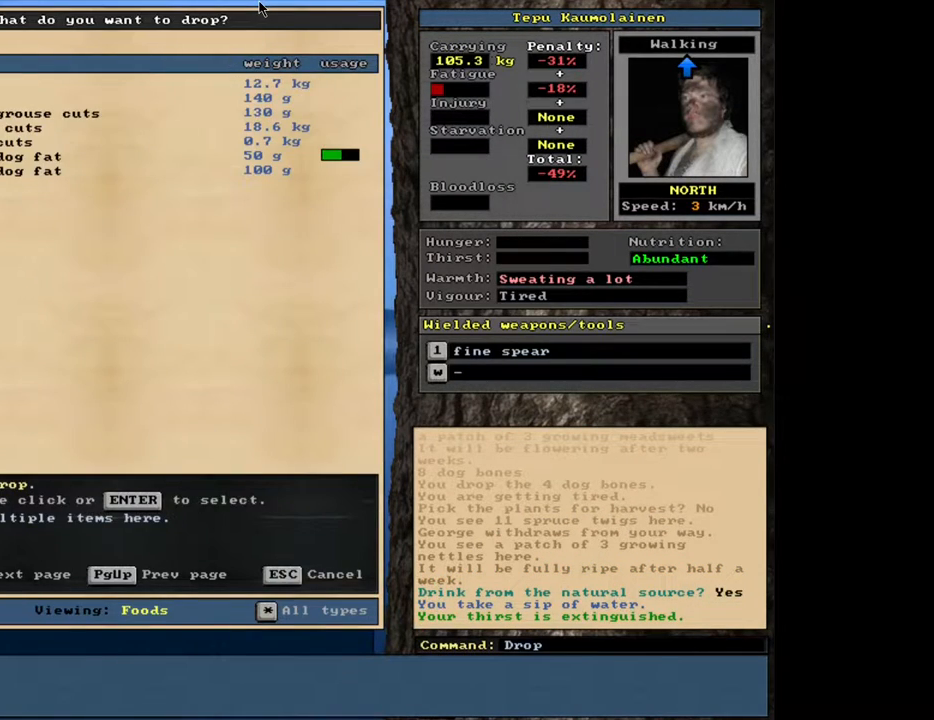
{"keys": ["up"], "mouse": [], "events": [[450, "up", "down"]]}
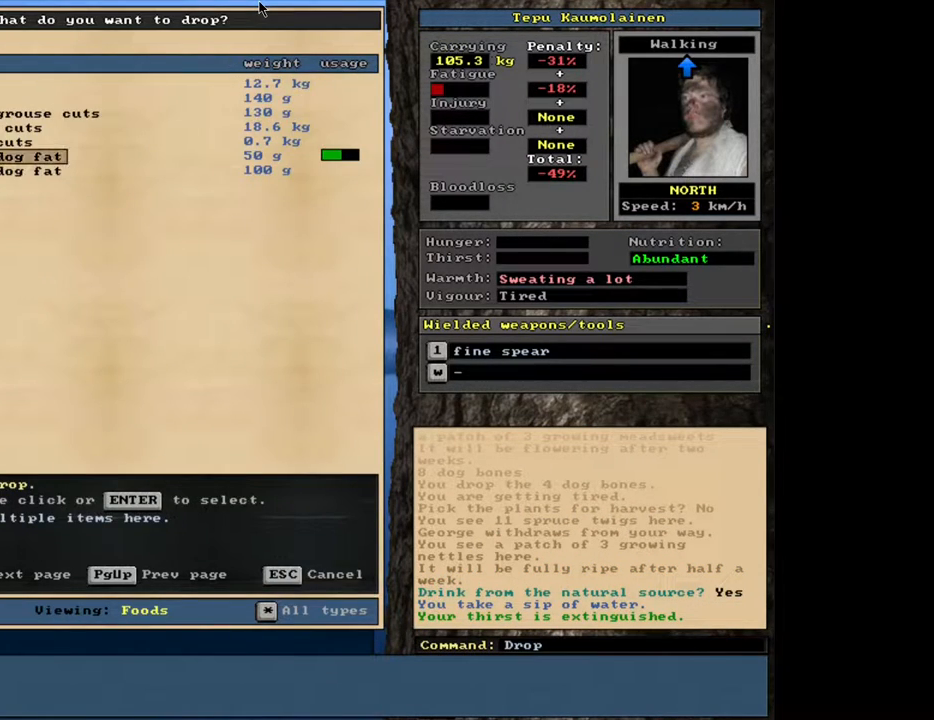
{"keys": [], "mouse": [], "events": [[33, "up", "up"], [117, "up", "down"], [200, "up", "up"], [350, "return", "down"], [467, "return", "up"]]}
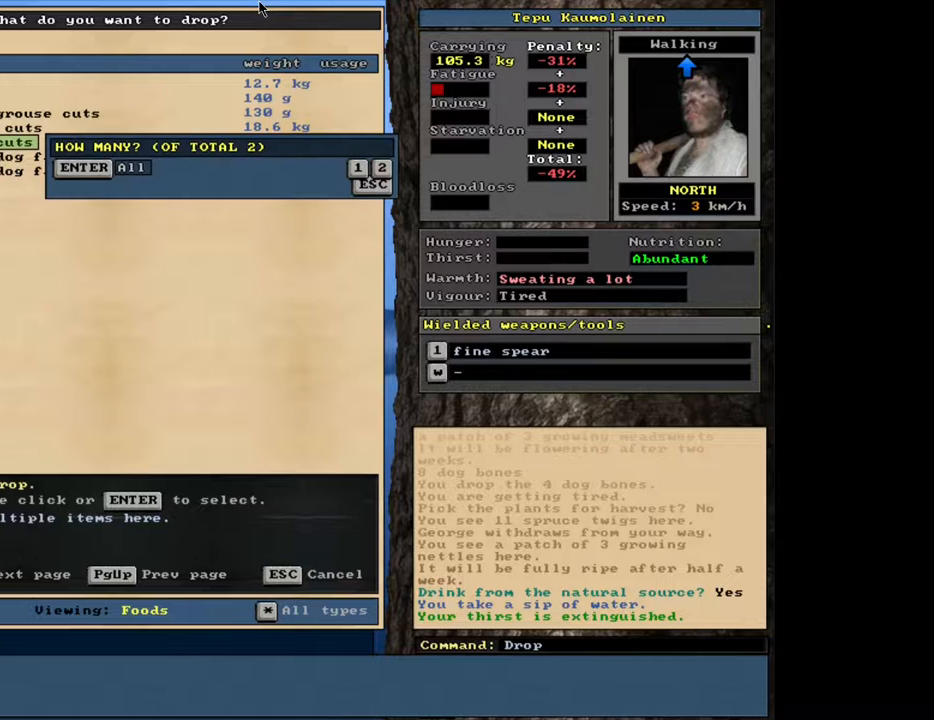
{"keys": [], "mouse": [], "events": [[133, "up", "down"], [217, "up", "up"], [333, "return", "down"], [433, "return", "up"]]}
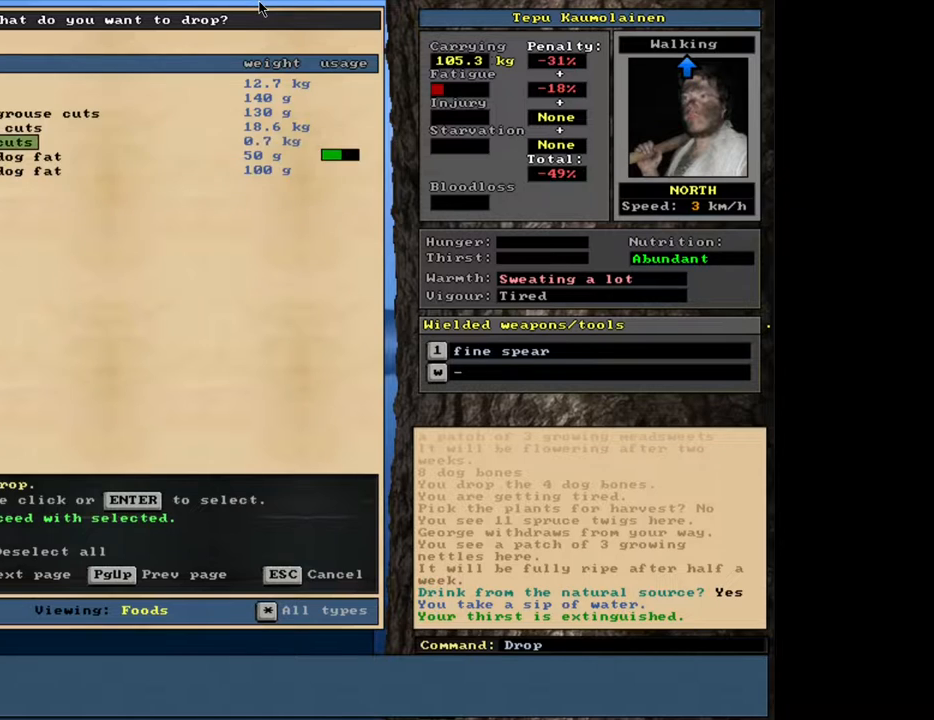
{"keys": [], "mouse": [], "events": [[50, "up", "down"], [133, "return", "down"], [133, "up", "up"], [217, "return", "up"]]}
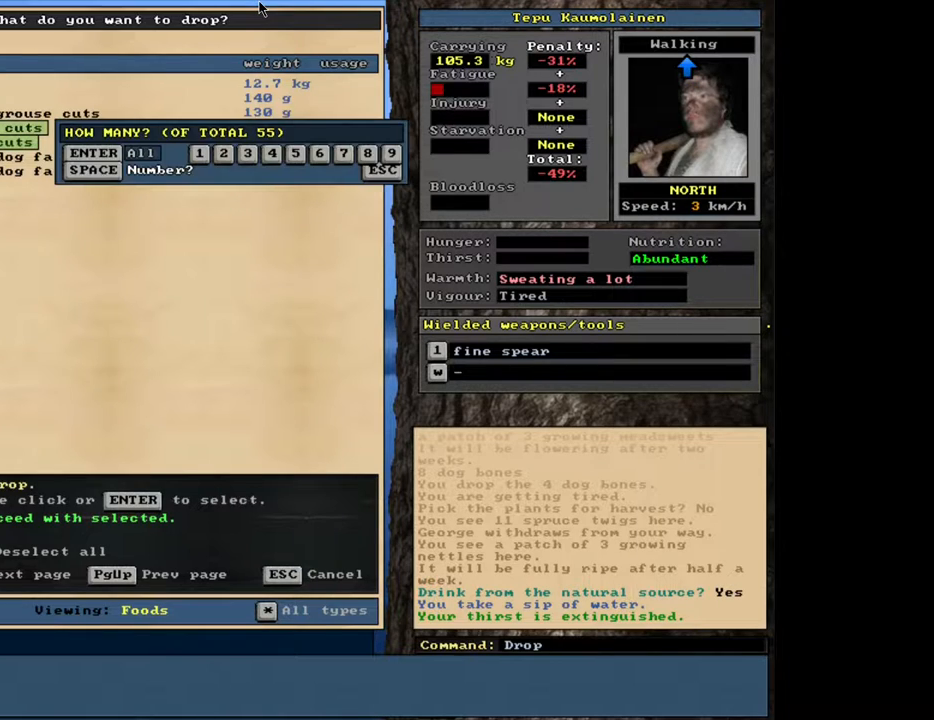
{"keys": [], "mouse": [], "events": [[133, "return", "down"], [217, "return", "up"], [417, "down", "down"], [483, "down", "up"]]}
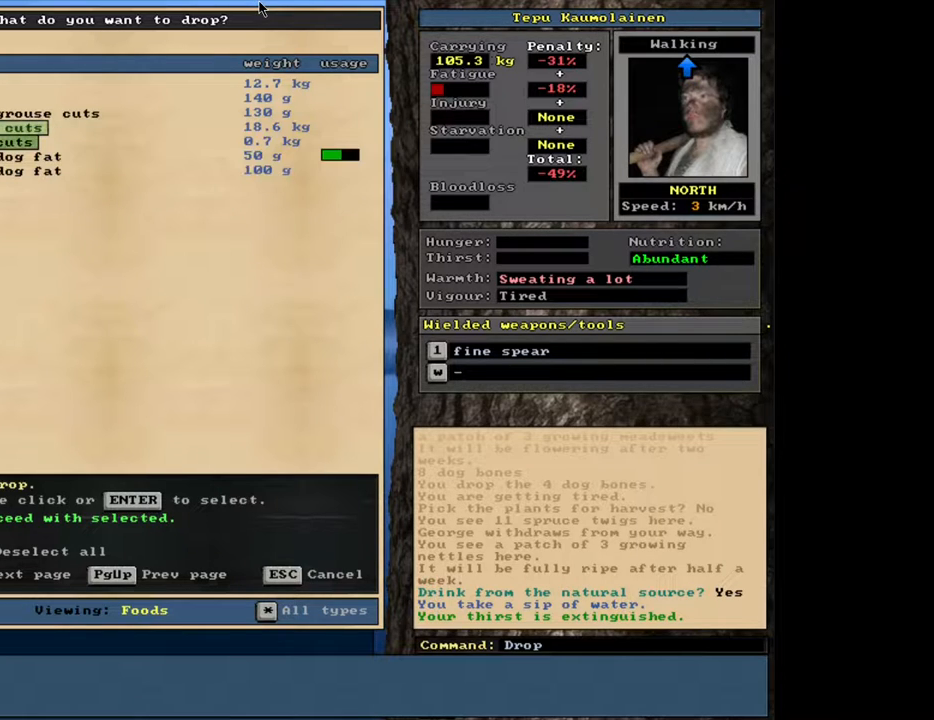
{"keys": ["down"], "mouse": [], "events": [[83, "down", "down"], [150, "down", "up"], [233, "return", "down"], [333, "return", "up"], [450, "down", "down"]]}
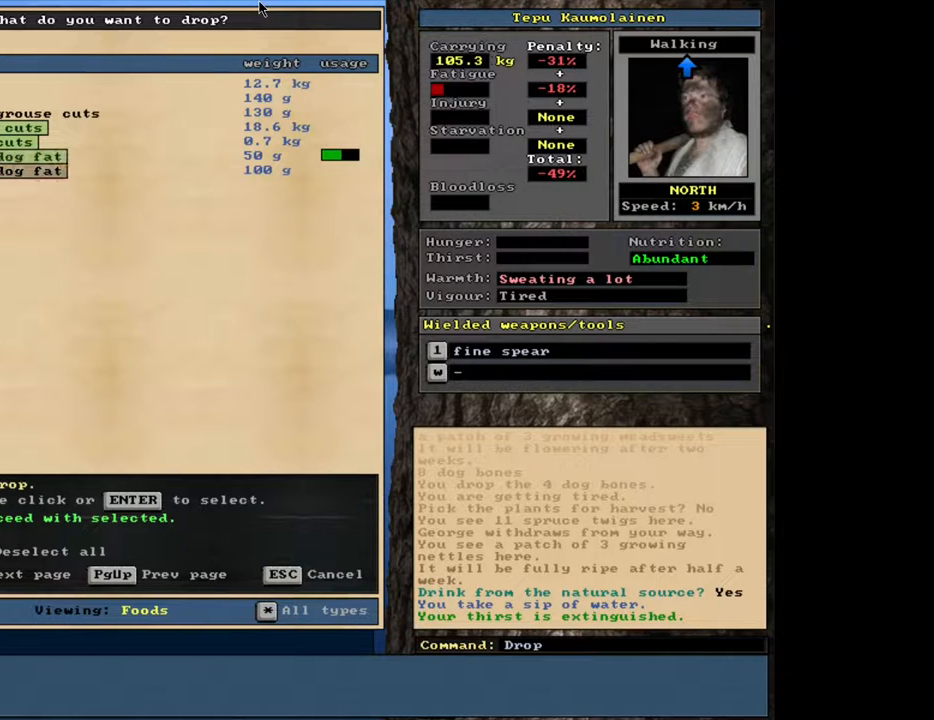
{"keys": [], "mouse": [], "events": [[67, "down", "up"], [67, "return", "down"], [167, "return", "up"], [333, "up", "down"], [417, "up", "up"]]}
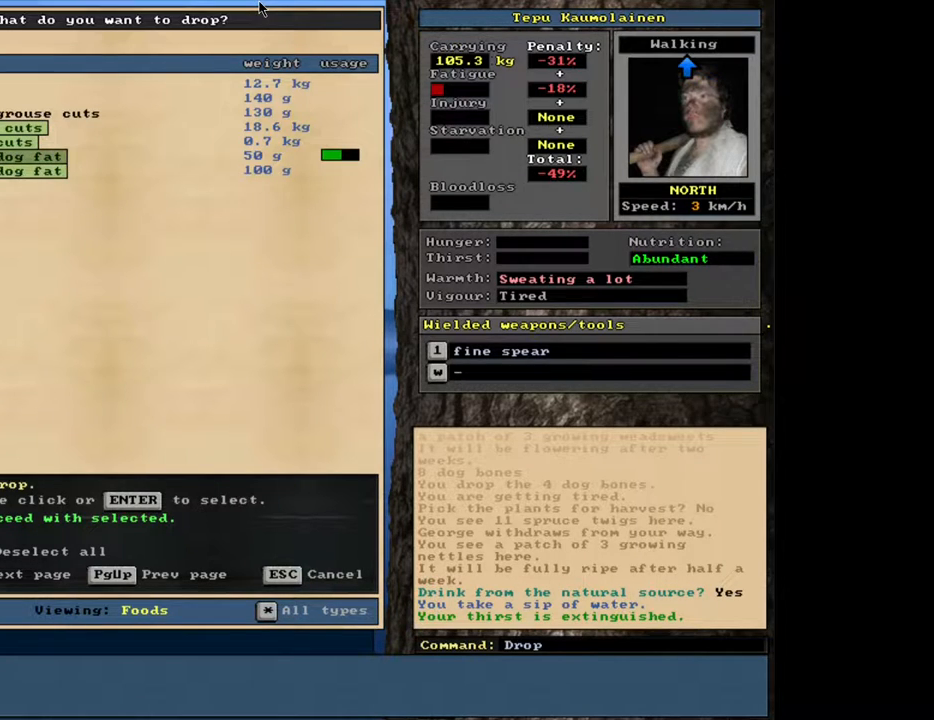
{"keys": [], "mouse": [], "events": [[50, "up", "down"], [133, "up", "up"], [250, "up", "down"], [333, "up", "up"], [400, "up", "down"], [483, "up", "up"]]}
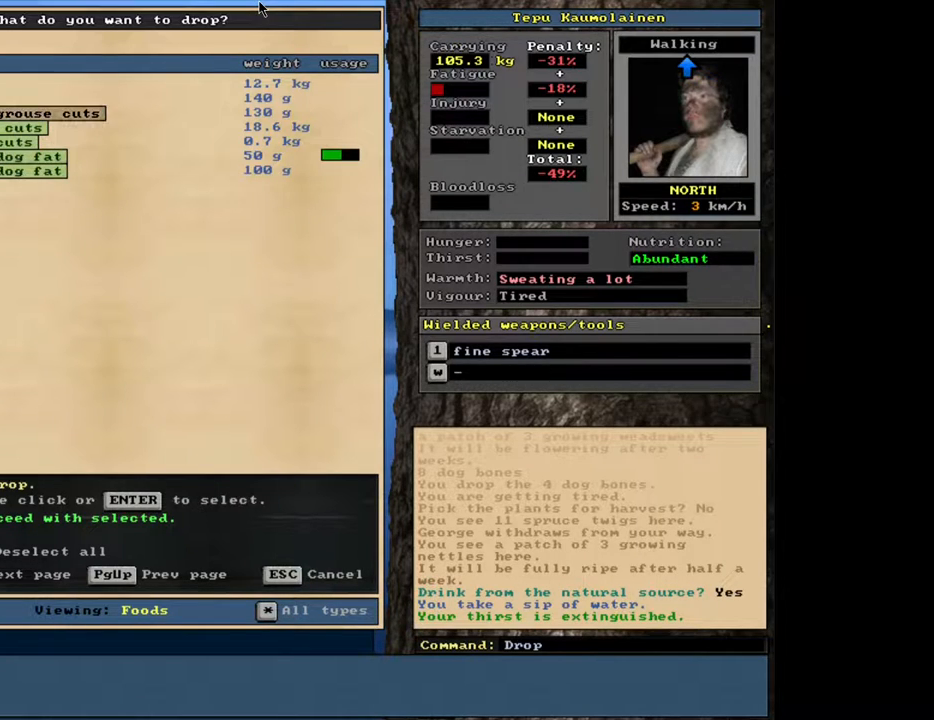
{"keys": [], "mouse": [], "events": [[67, "return", "down"], [150, "return", "up"], [250, "return", "down"], [333, "return", "up"]]}
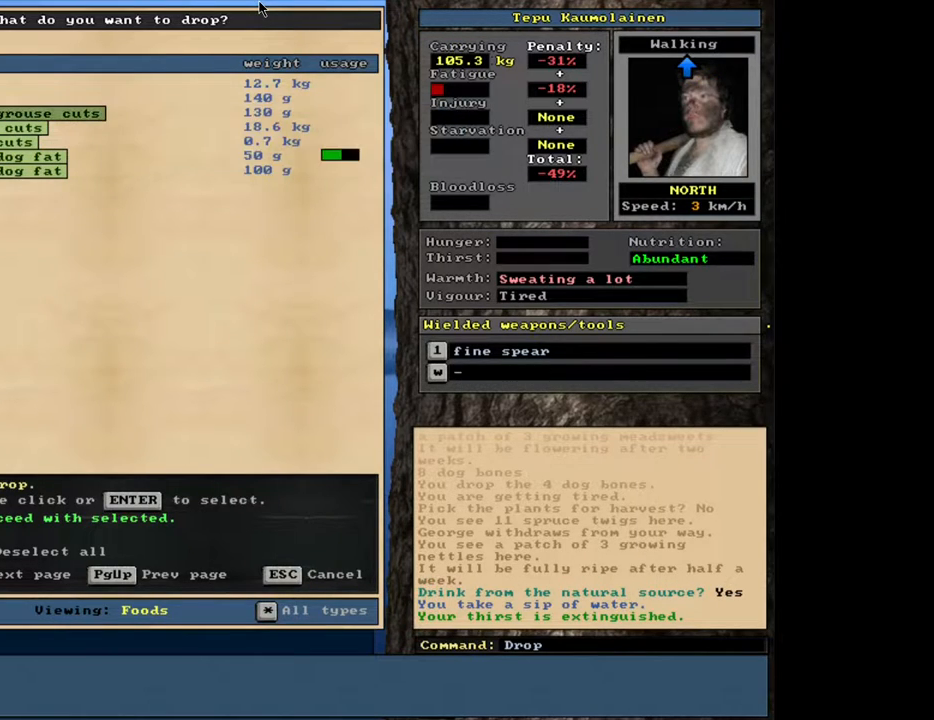
{"keys": [], "mouse": [], "events": [[333, "space", "down"], [433, "space", "up"]]}
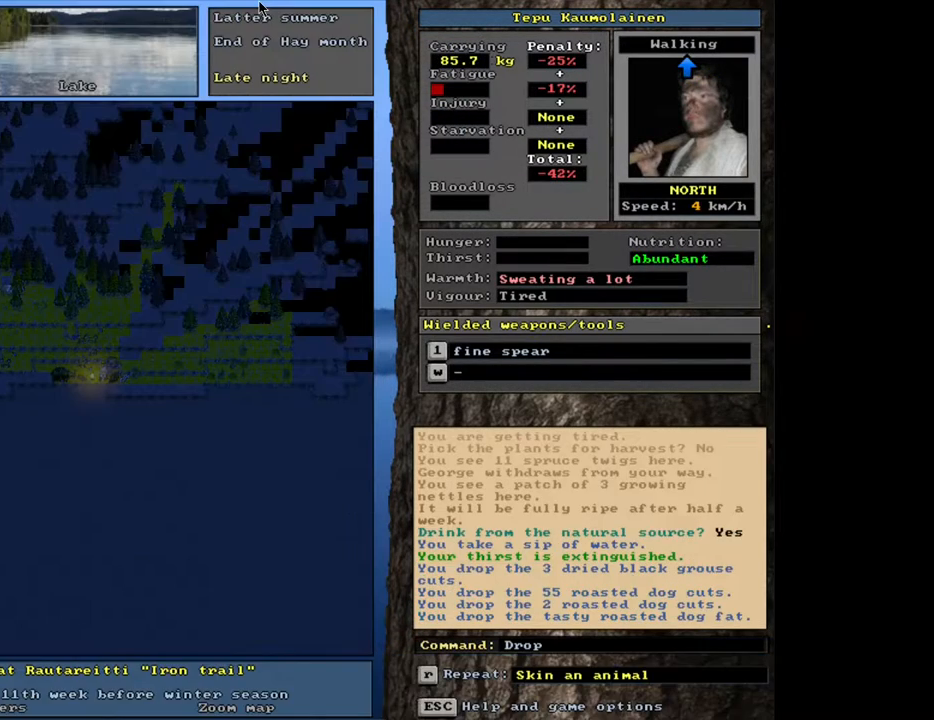
{"keys": [], "mouse": [], "events": [[167, "alt_l", "down"], [250, "c", "down"], [350, "c", "up"], [417, "alt_l", "up"]]}
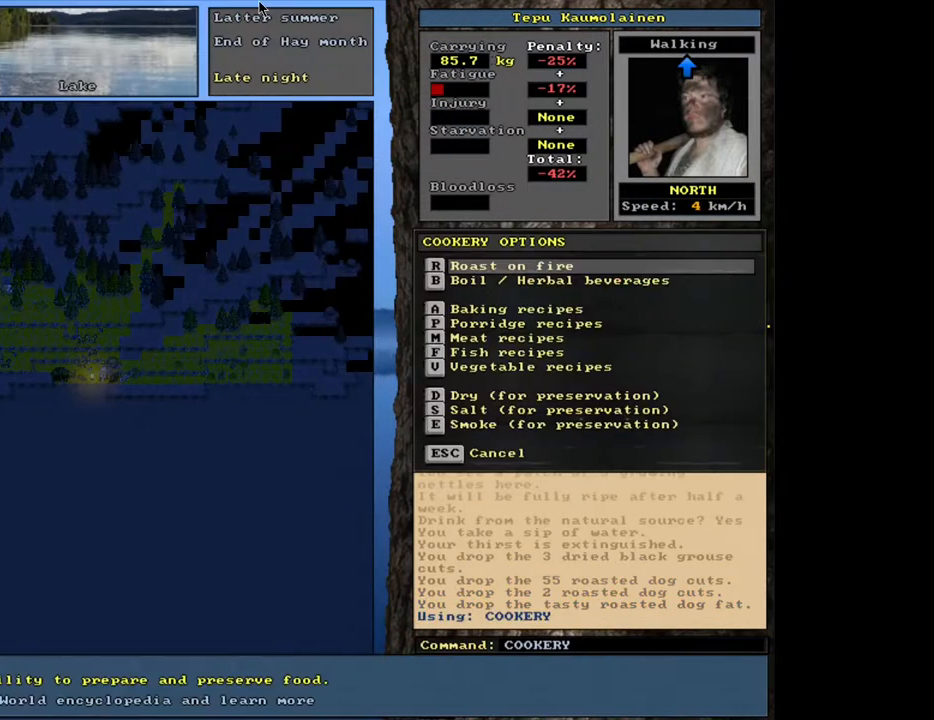
{"keys": ["return"], "mouse": [], "events": [[17, "r", "down"], [100, "r", "up"], [450, "return", "down"]]}
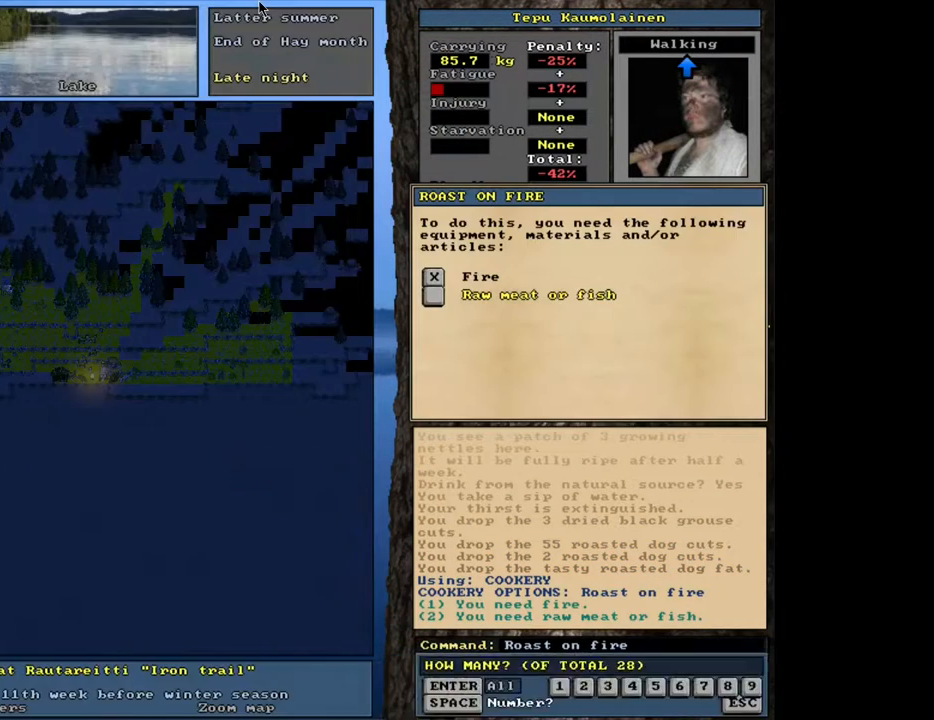
{"keys": [], "mouse": [], "events": [[17, "return", "up"], [50, "return", "down"], [167, "return", "up"], [167, "space", "down"], [233, "space", "up"]]}
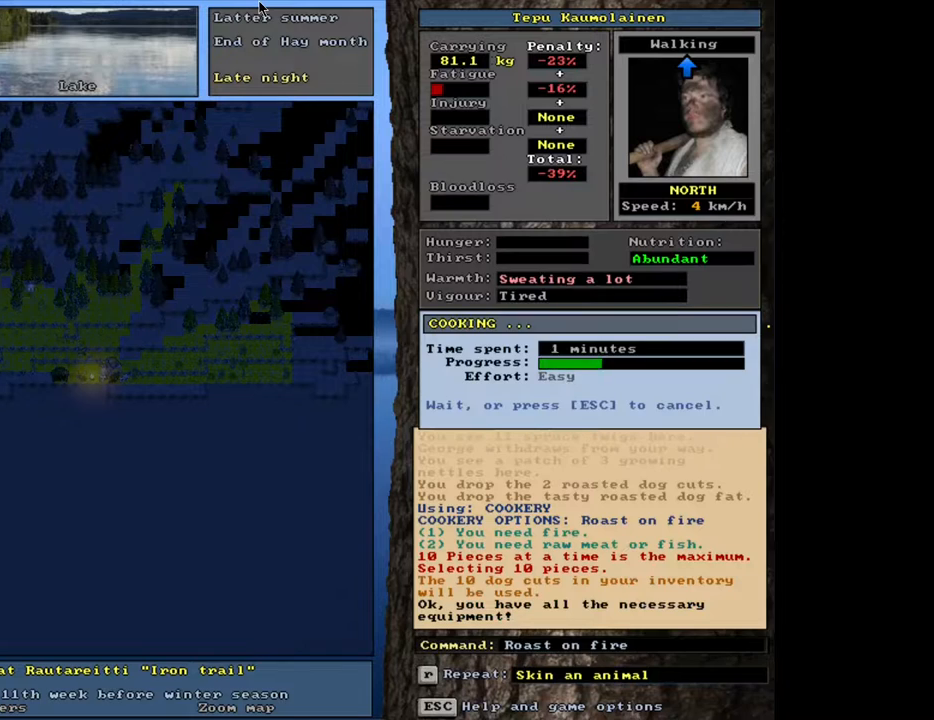
{"keys": [], "mouse": [], "events": []}
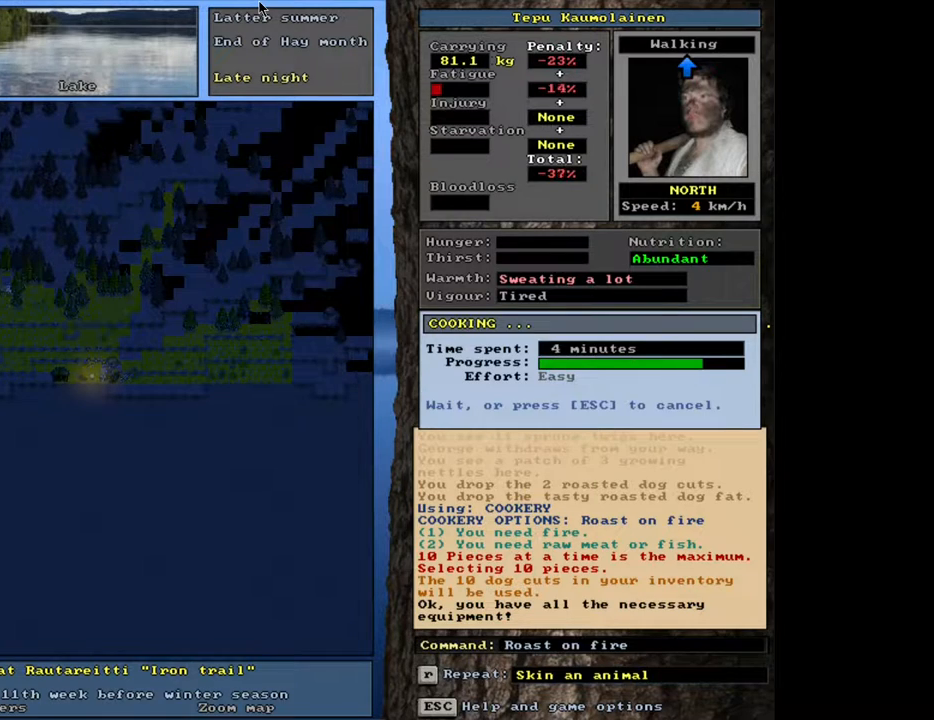
{"keys": [], "mouse": [], "events": [[167, "alt_l", "down"], [350, "c", "down"], [450, "c", "up"], [483, "alt_l", "up"]]}
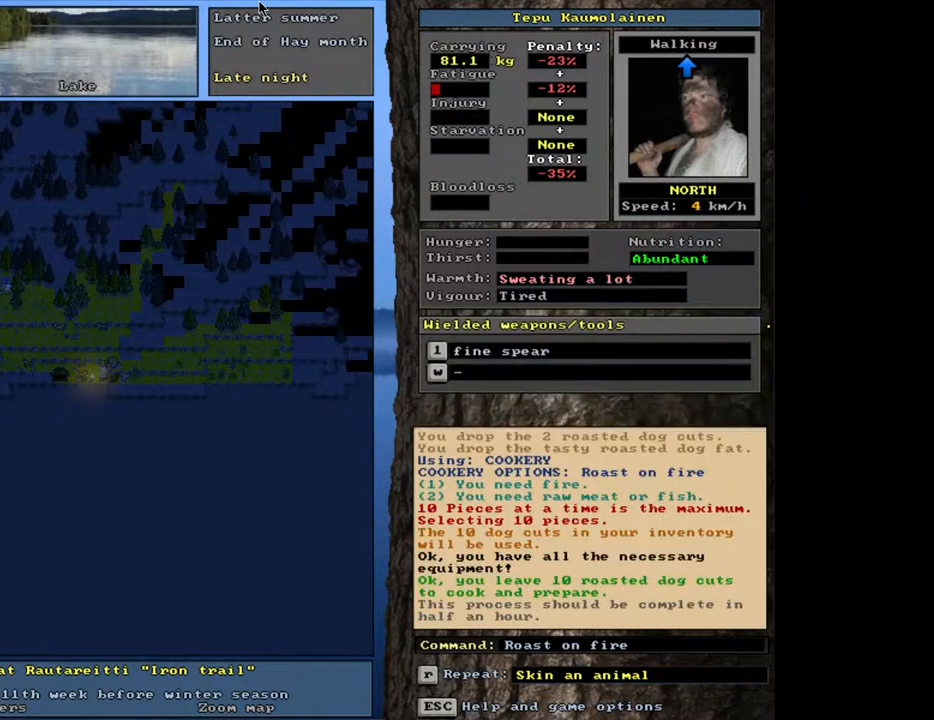
{"keys": [], "mouse": [], "events": [[83, "r", "down"], [183, "r", "up"]]}
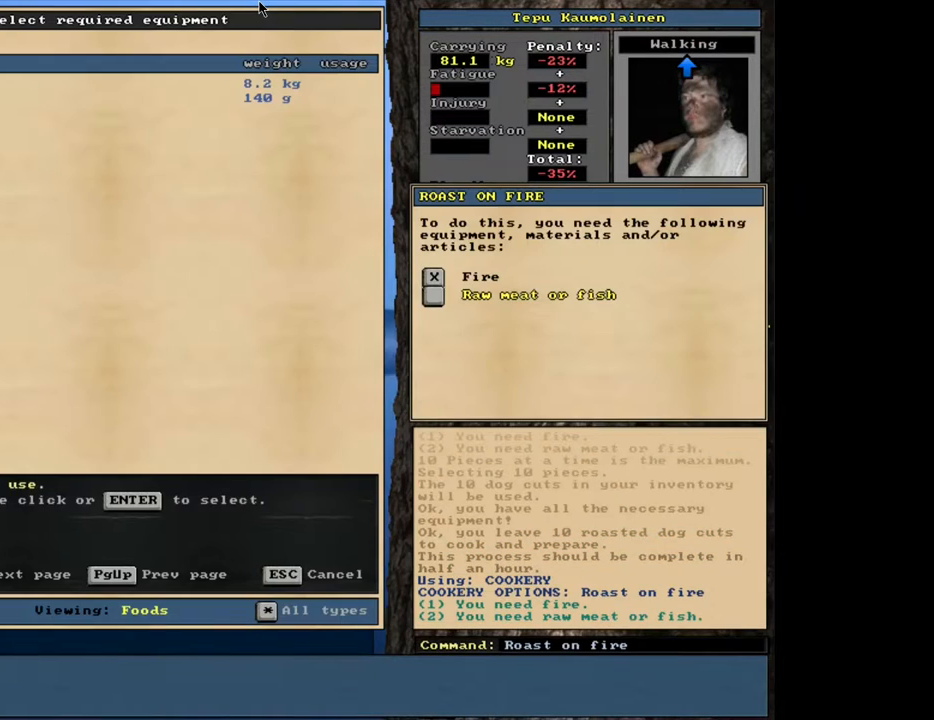
{"keys": ["return"], "mouse": [], "events": [[200, "down", "down"], [300, "down", "up"], [400, "return", "down"], [467, "return", "up"], [500, "return", "down"]]}